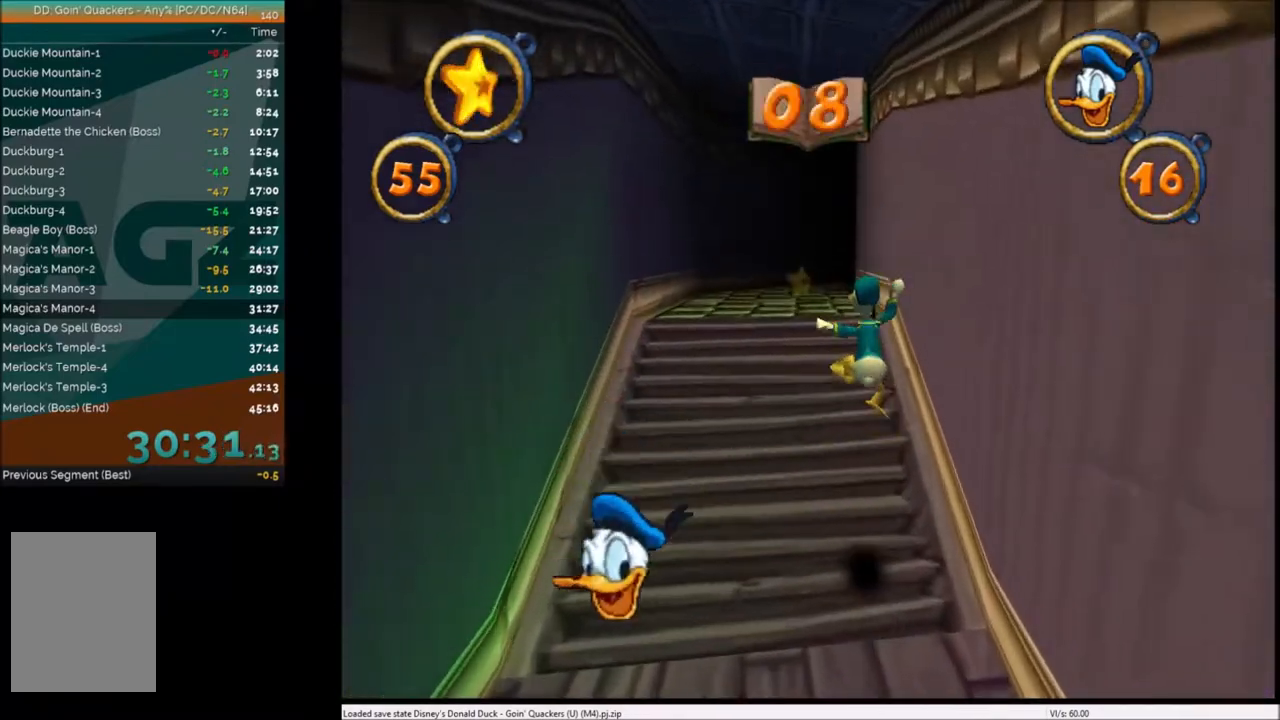
Gameplay with keyboard; each line is a JSON object with the keys held at the frame after it. "events" lists presses ("down") and releases ("up") of "c", "down", "left", "right", "up" and "x" between this image and that frame as [ms after this image, input, new state], when the widget could be followed in between. No other keys are recorded. Mouse input is not recorded.
{"keys": ["up"], "events": [[201, "x", "down"], [367, "x", "up"]]}
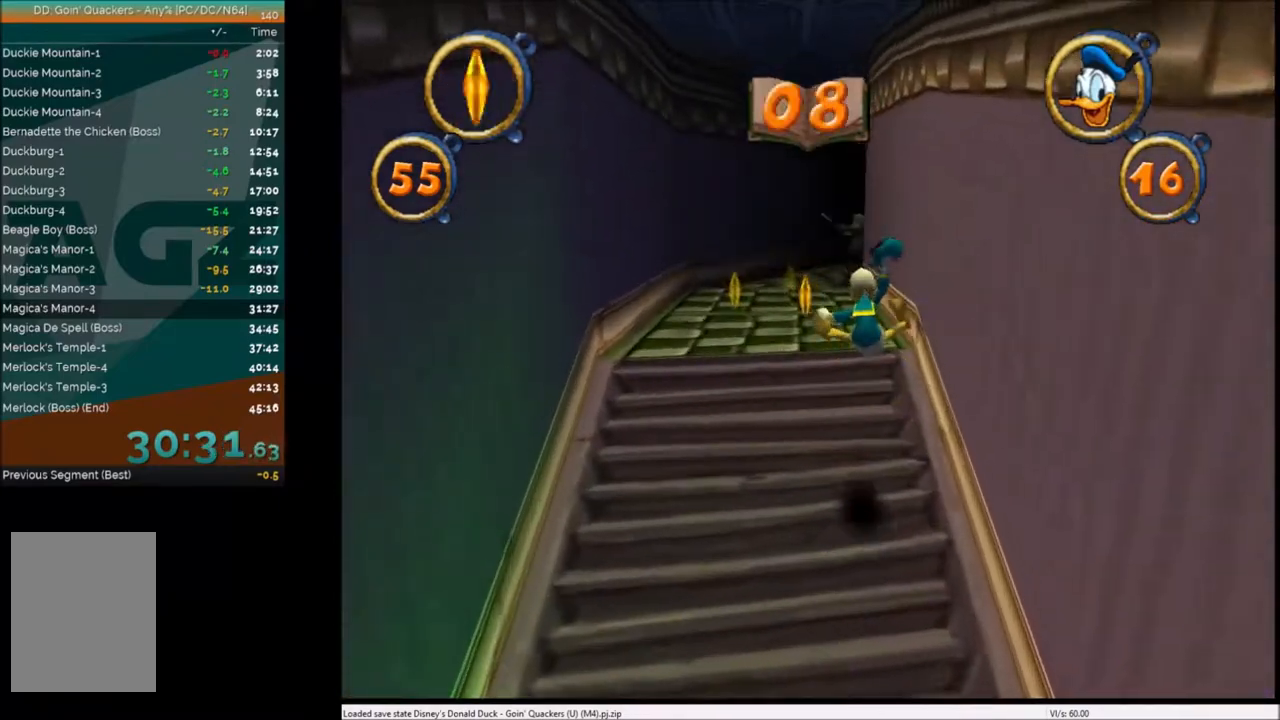
{"keys": ["up"], "events": [[133, "left", "down"], [233, "left", "up"]]}
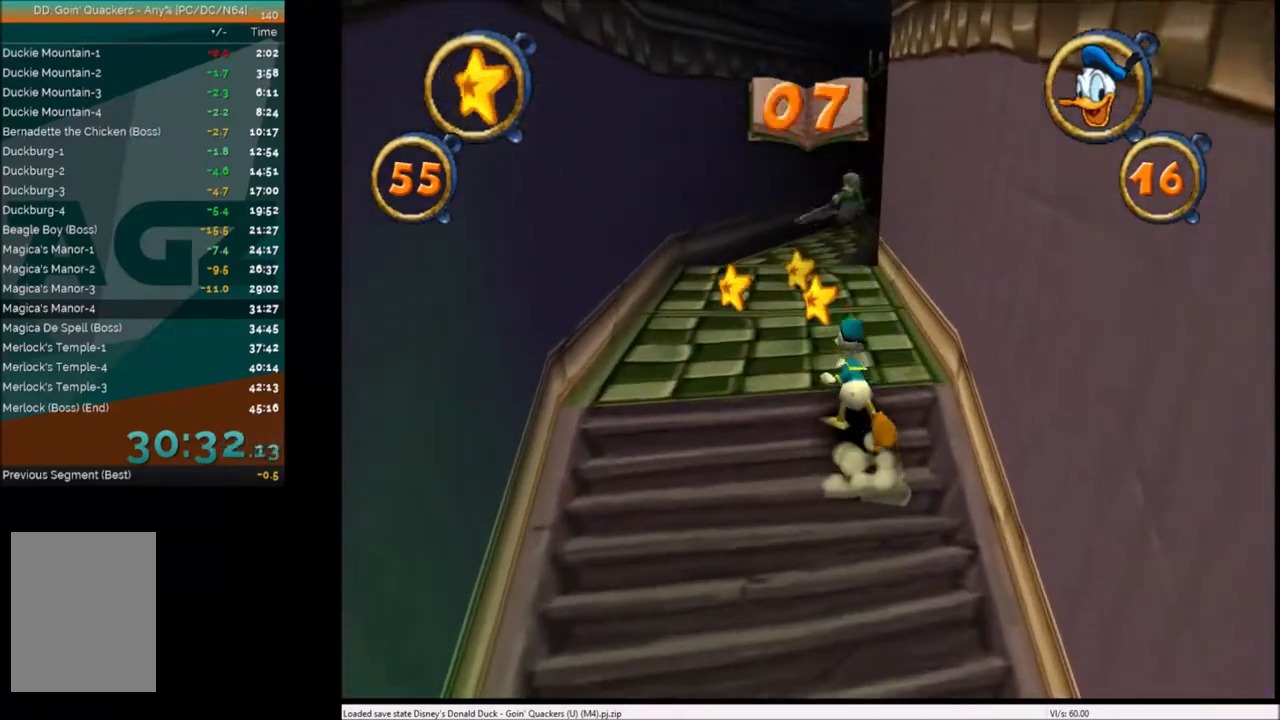
{"keys": ["up"], "events": []}
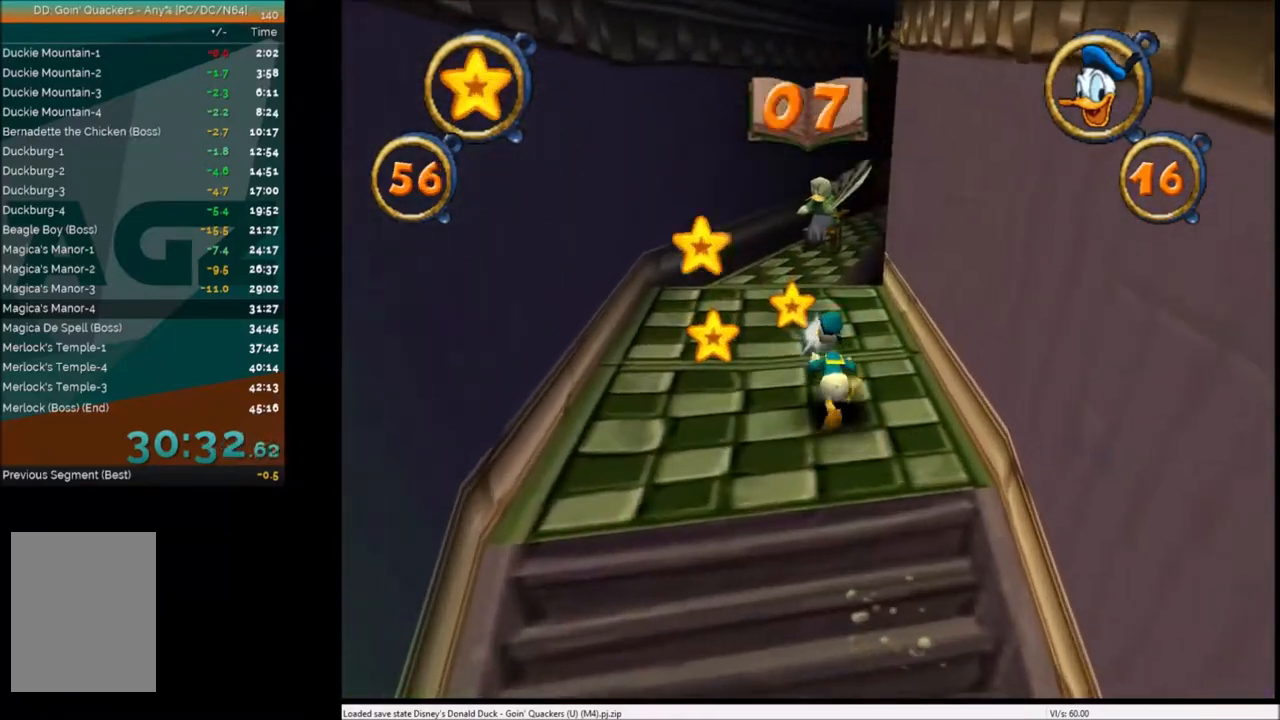
{"keys": ["up"], "events": []}
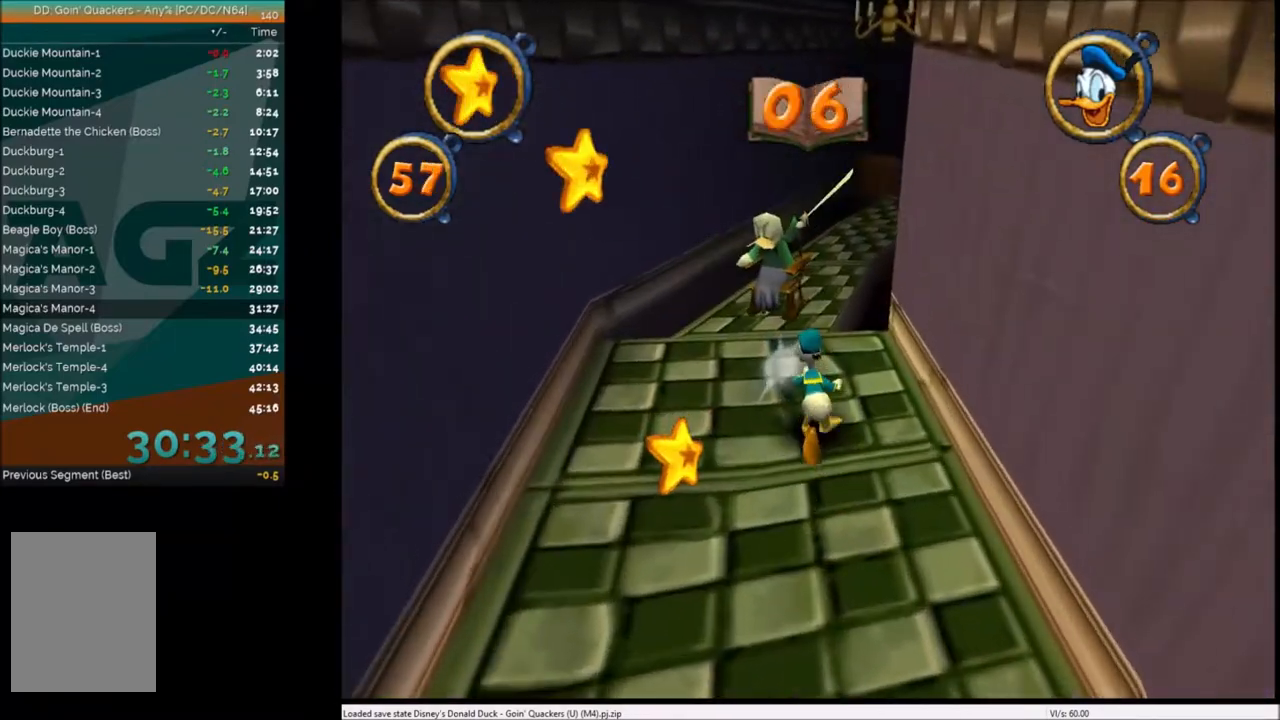
{"keys": ["up"], "events": [[234, "right", "down"], [301, "right", "up"], [401, "c", "down"], [434, "c", "up"], [434, "left", "down"], [501, "left", "up"]]}
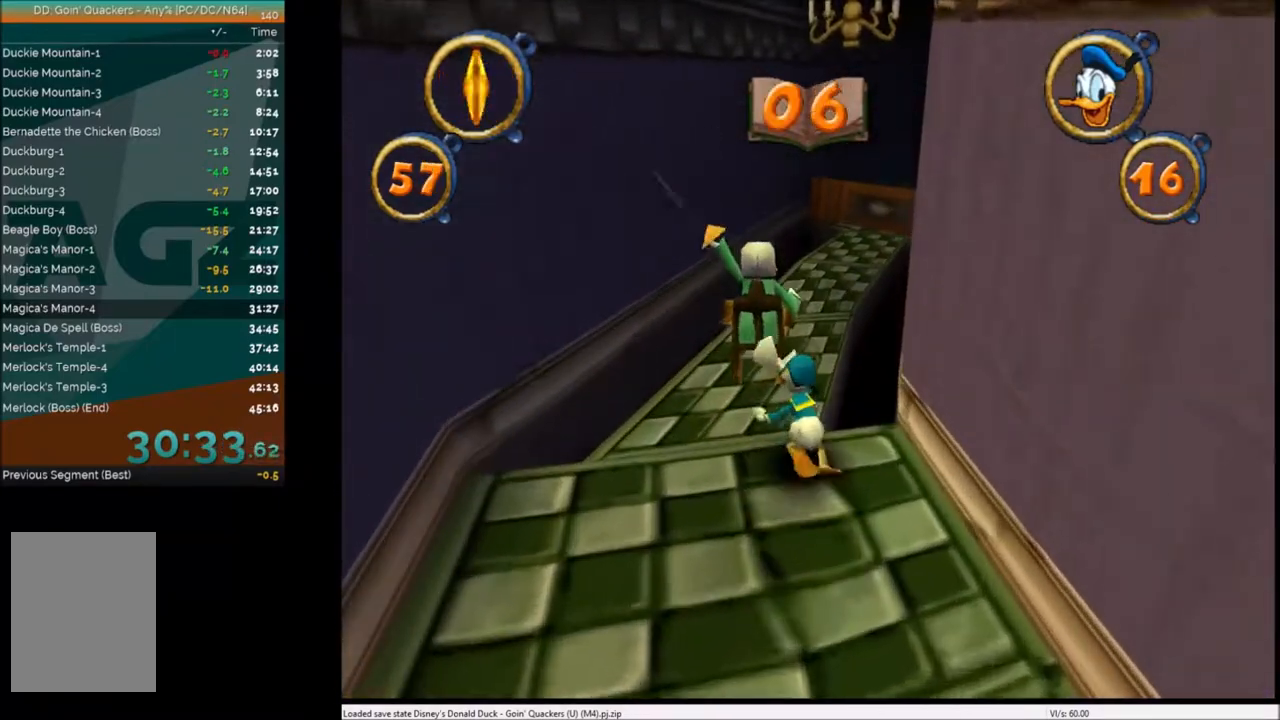
{"keys": ["c", "up"], "events": [[33, "c", "down"], [133, "c", "up"], [167, "c", "down"], [267, "c", "up"], [334, "c", "down"], [334, "right", "down"], [434, "c", "up"], [434, "right", "up"], [500, "c", "down"]]}
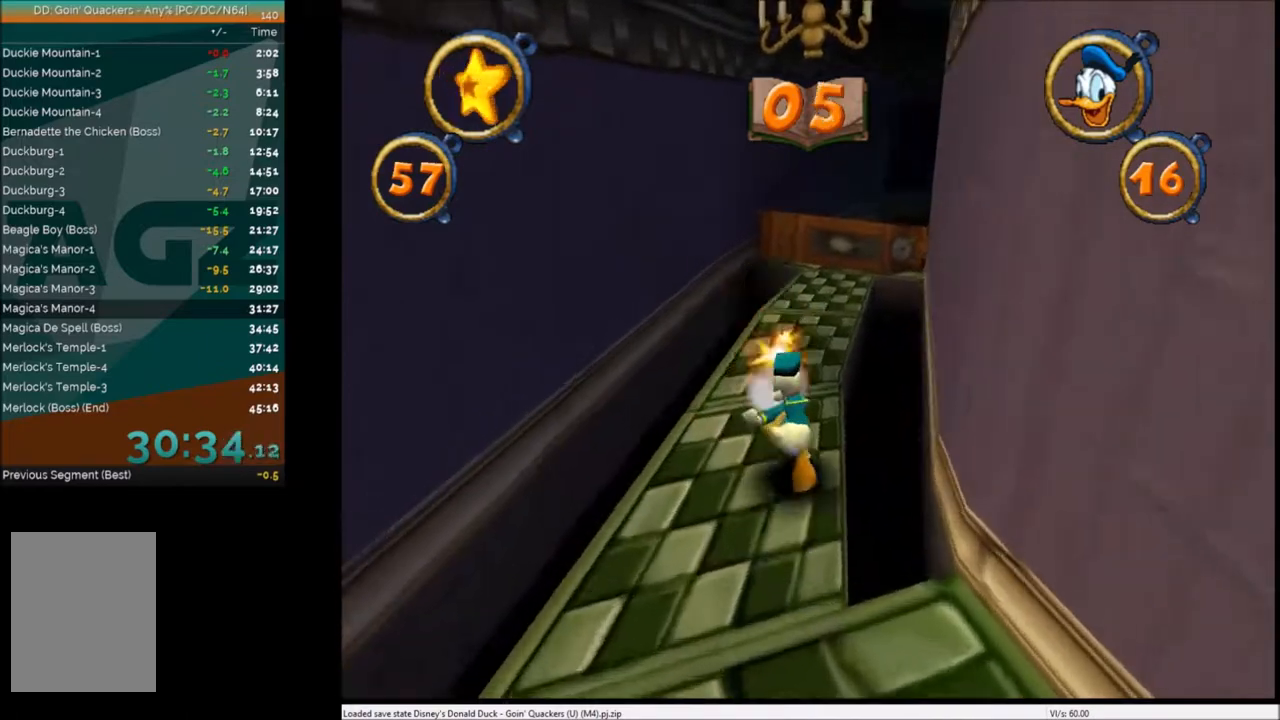
{"keys": ["right", "up"], "events": [[34, "left", "down"], [100, "c", "up"], [134, "left", "up"], [201, "c", "down"], [234, "c", "up"], [334, "c", "down"], [367, "c", "up"], [467, "right", "down"]]}
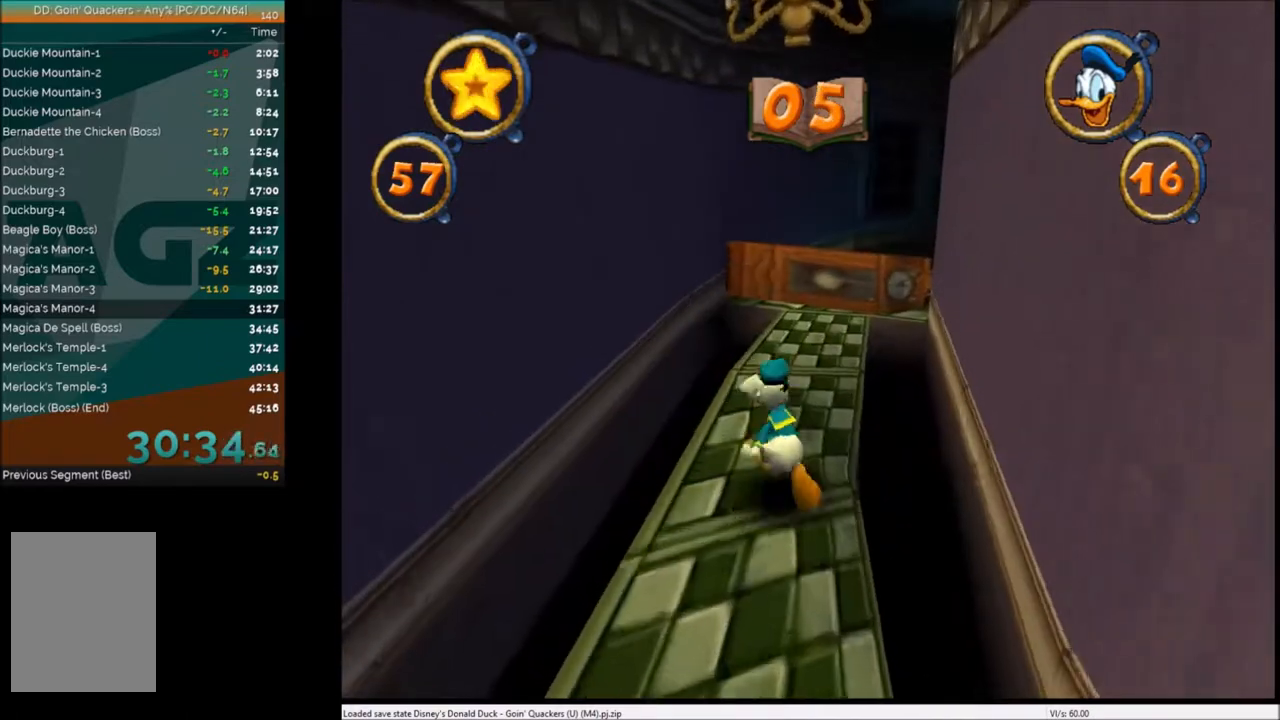
{"keys": ["up"], "events": [[67, "right", "up"]]}
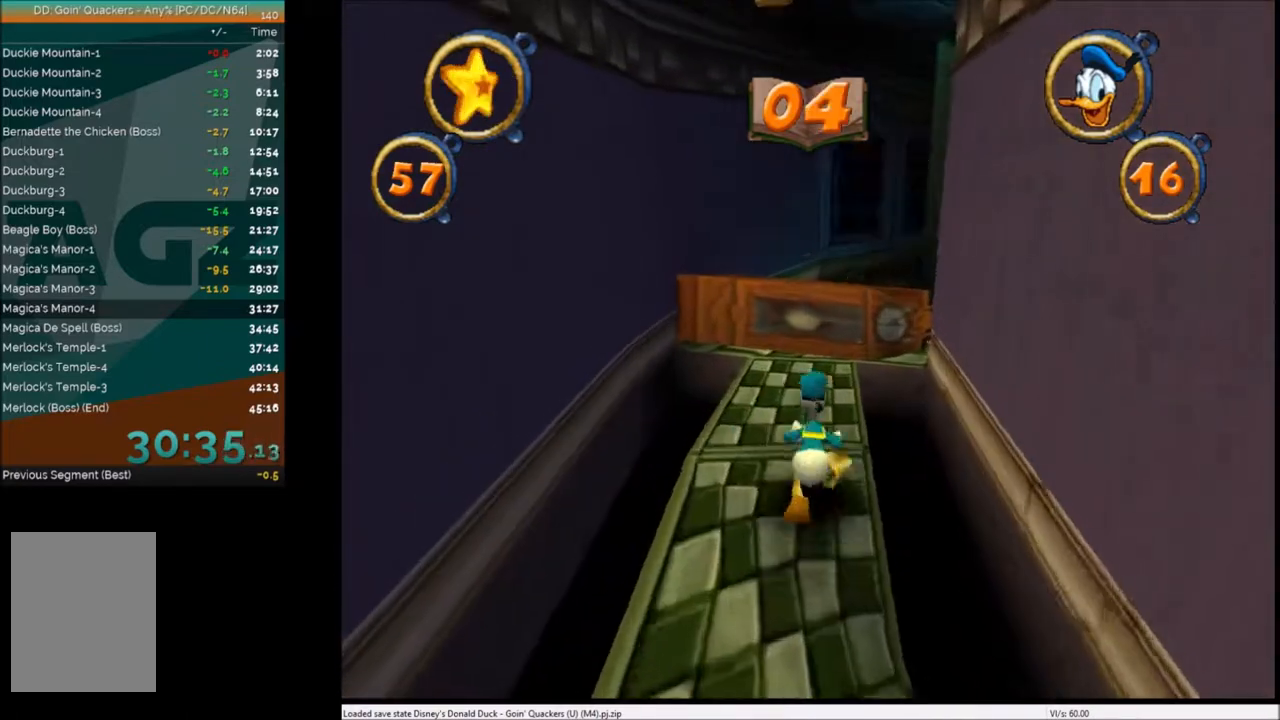
{"keys": ["up"], "events": [[134, "right", "down"], [234, "right", "up"], [234, "x", "down"], [334, "x", "up"]]}
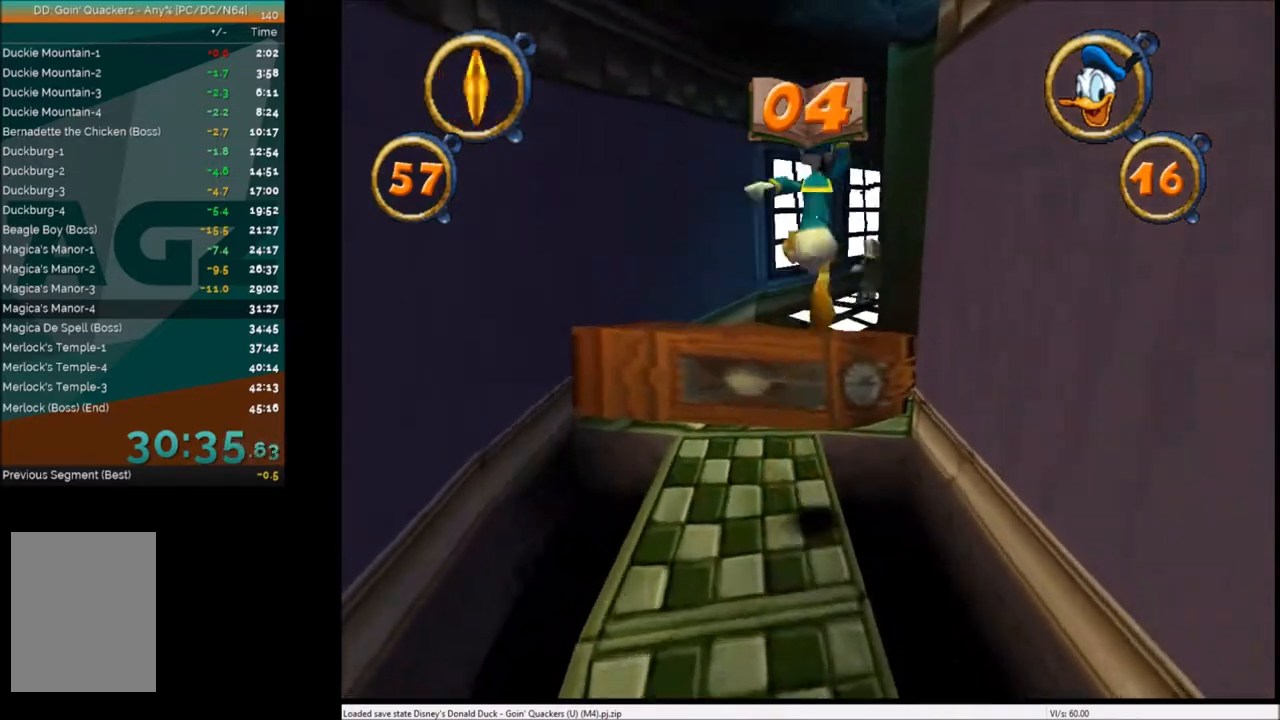
{"keys": ["up"], "events": [[100, "x", "down"], [233, "x", "up"]]}
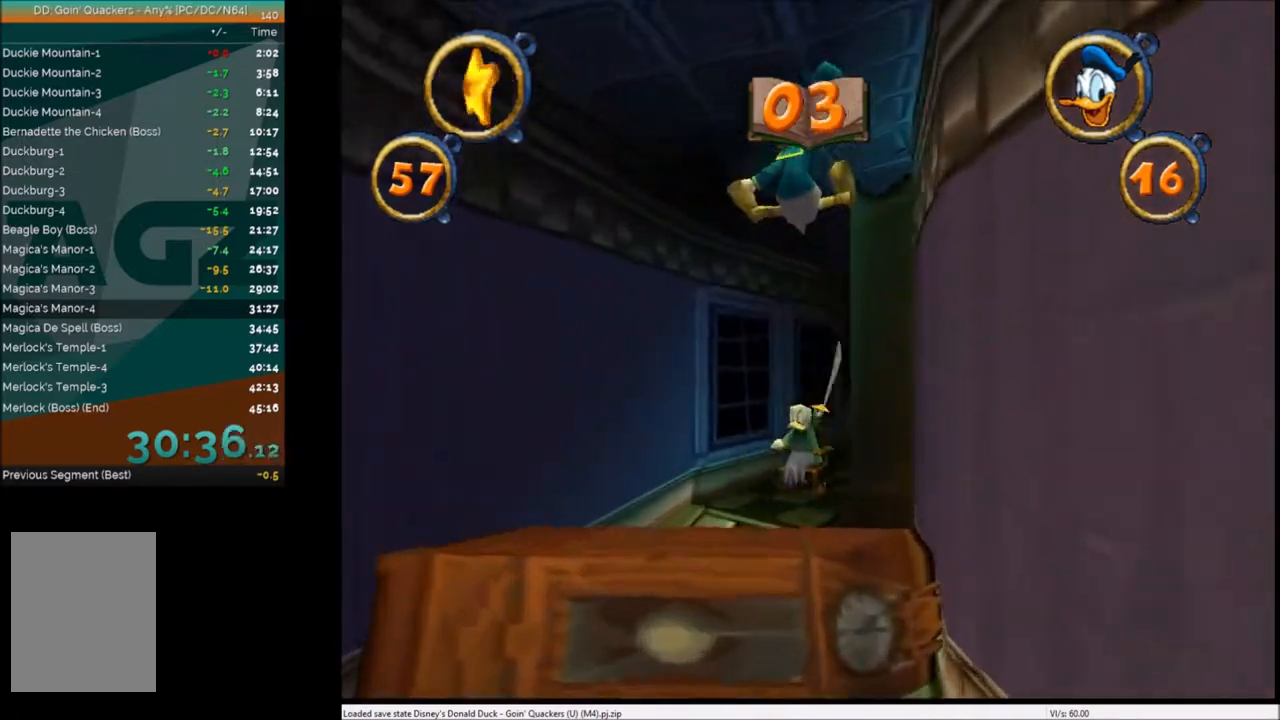
{"keys": ["up"], "events": [[100, "left", "down"], [134, "left", "up"]]}
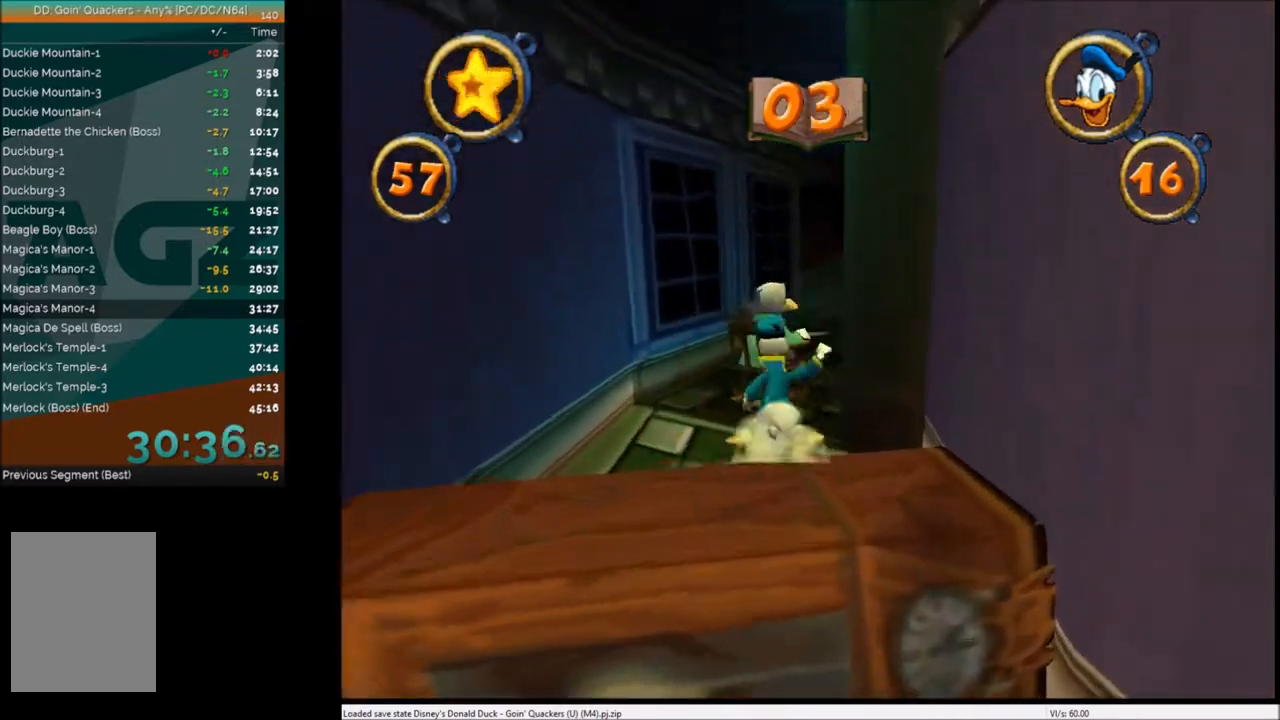
{"keys": ["right", "up"], "events": [[233, "left", "down"], [267, "left", "up"], [434, "right", "down"]]}
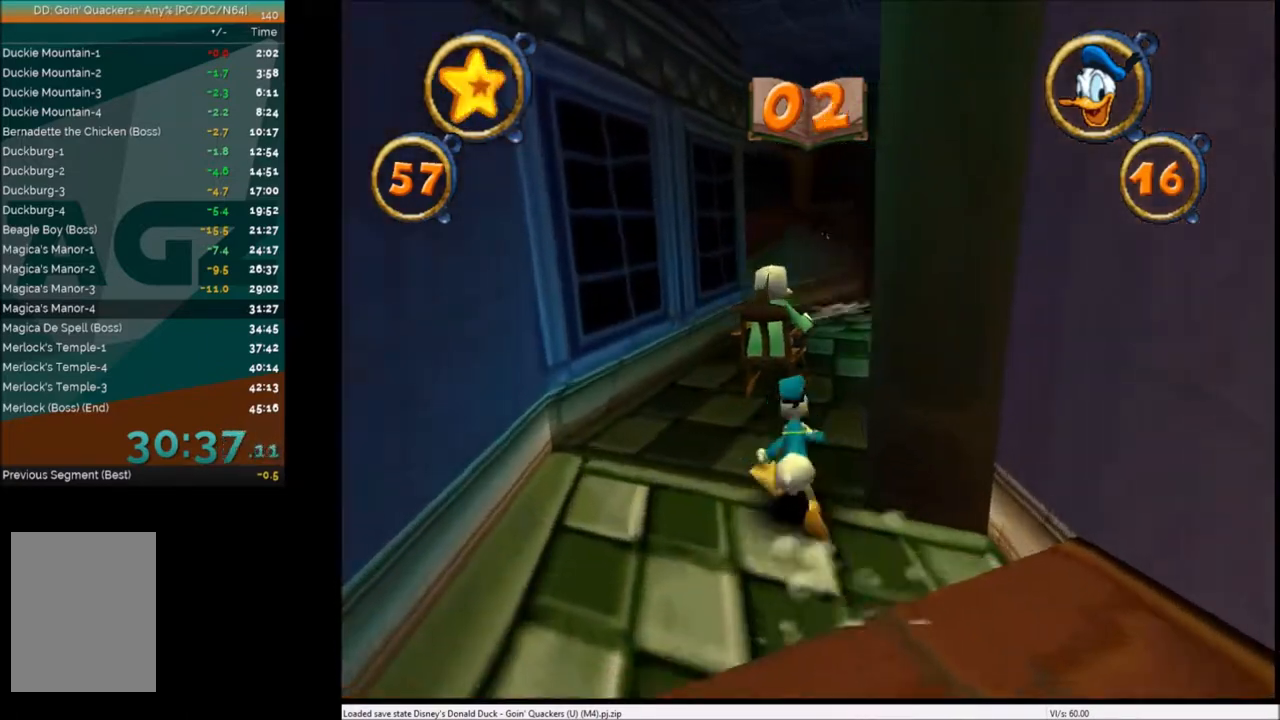
{"keys": ["c", "up"], "events": [[34, "right", "up"], [267, "left", "down"], [367, "left", "up"], [467, "c", "down"]]}
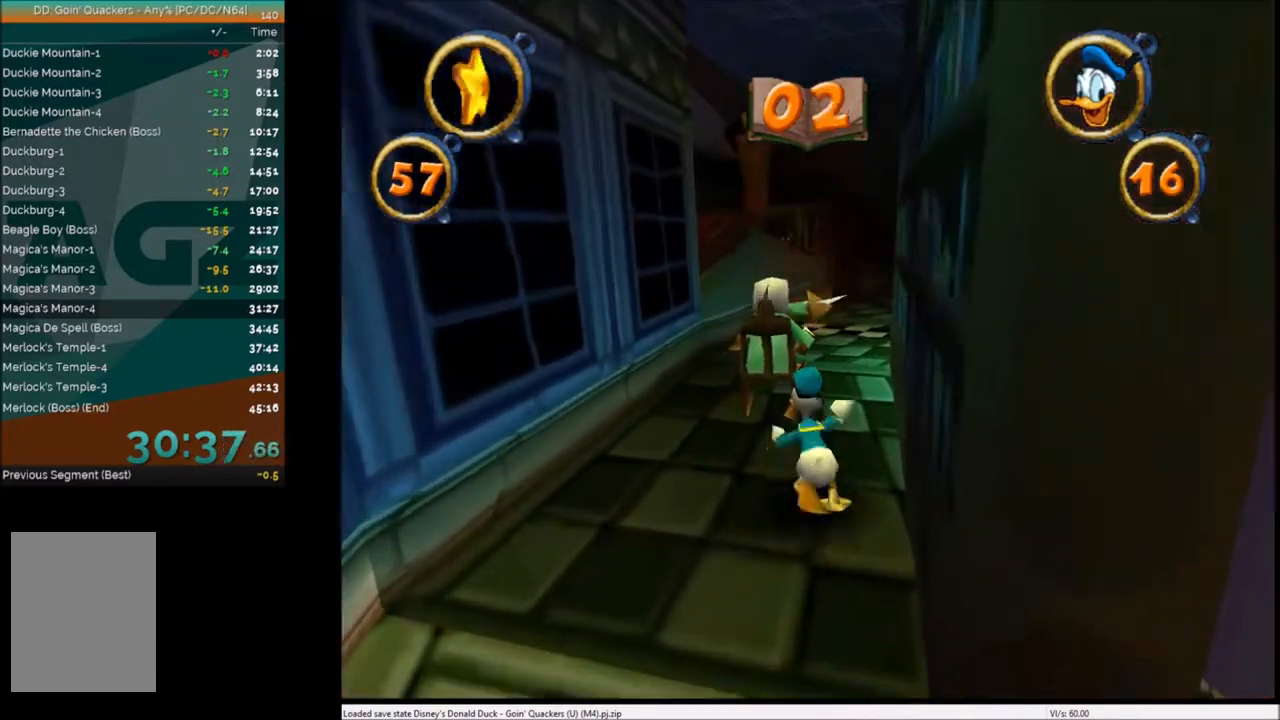
{"keys": ["c", "up"], "events": [[100, "c", "up"], [200, "c", "down"], [200, "right", "down"], [233, "c", "up"], [233, "right", "up"], [334, "c", "down"], [434, "c", "up"], [467, "left", "down"], [500, "c", "down"], [500, "left", "up"]]}
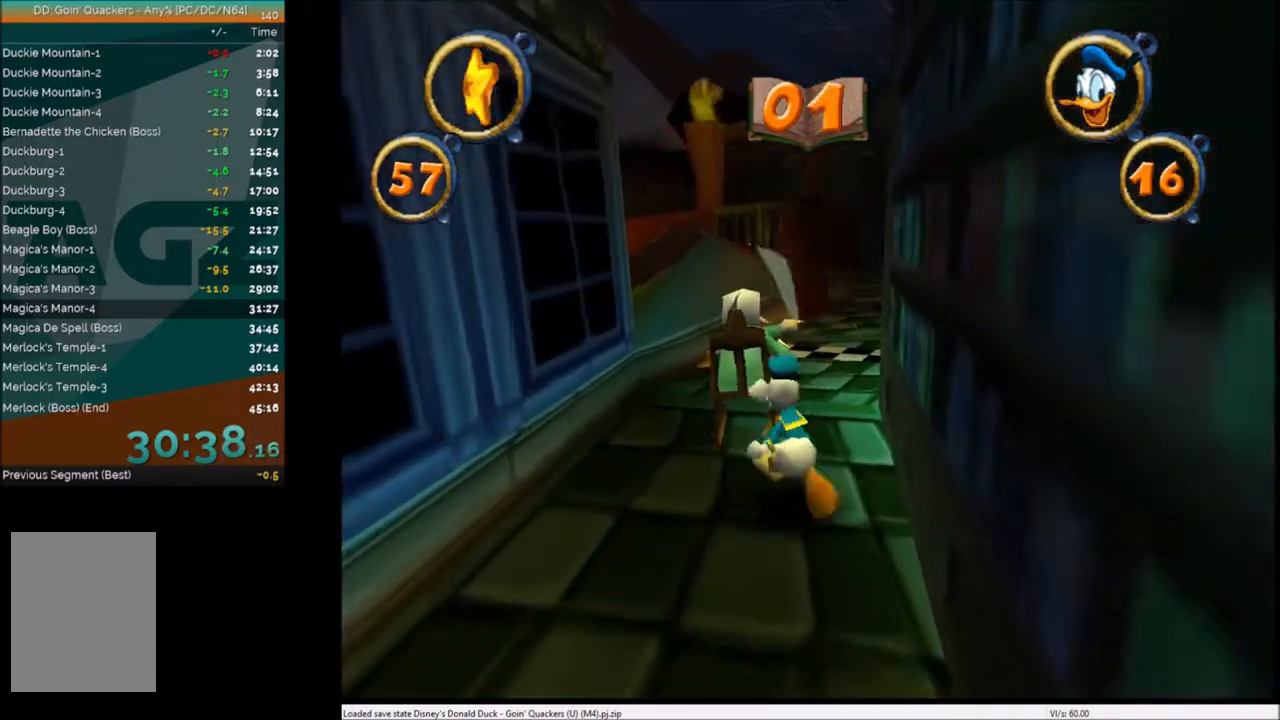
{"keys": ["c", "up"], "events": [[67, "c", "up"], [167, "c", "down"], [267, "c", "up"], [267, "right", "down"], [301, "c", "down"], [334, "right", "up"], [401, "c", "up"], [501, "c", "down"]]}
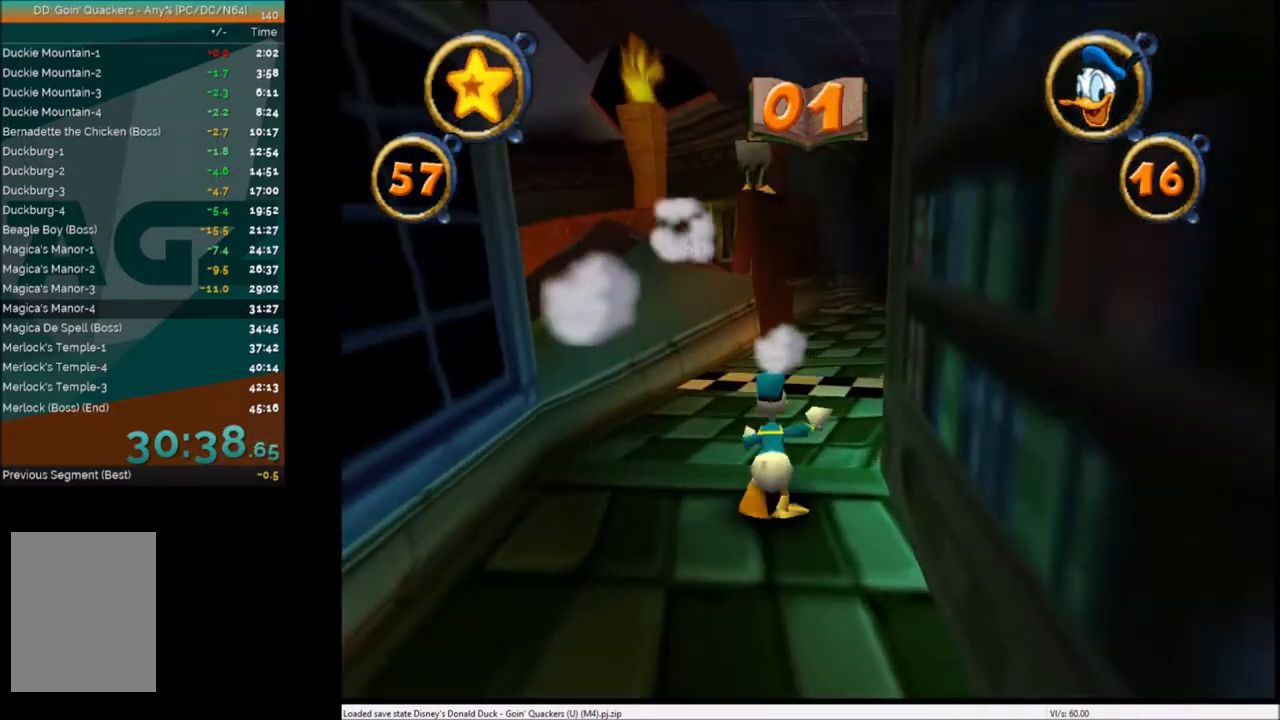
{"keys": ["up"], "events": [[33, "c", "up"], [467, "left", "down"], [500, "left", "up"]]}
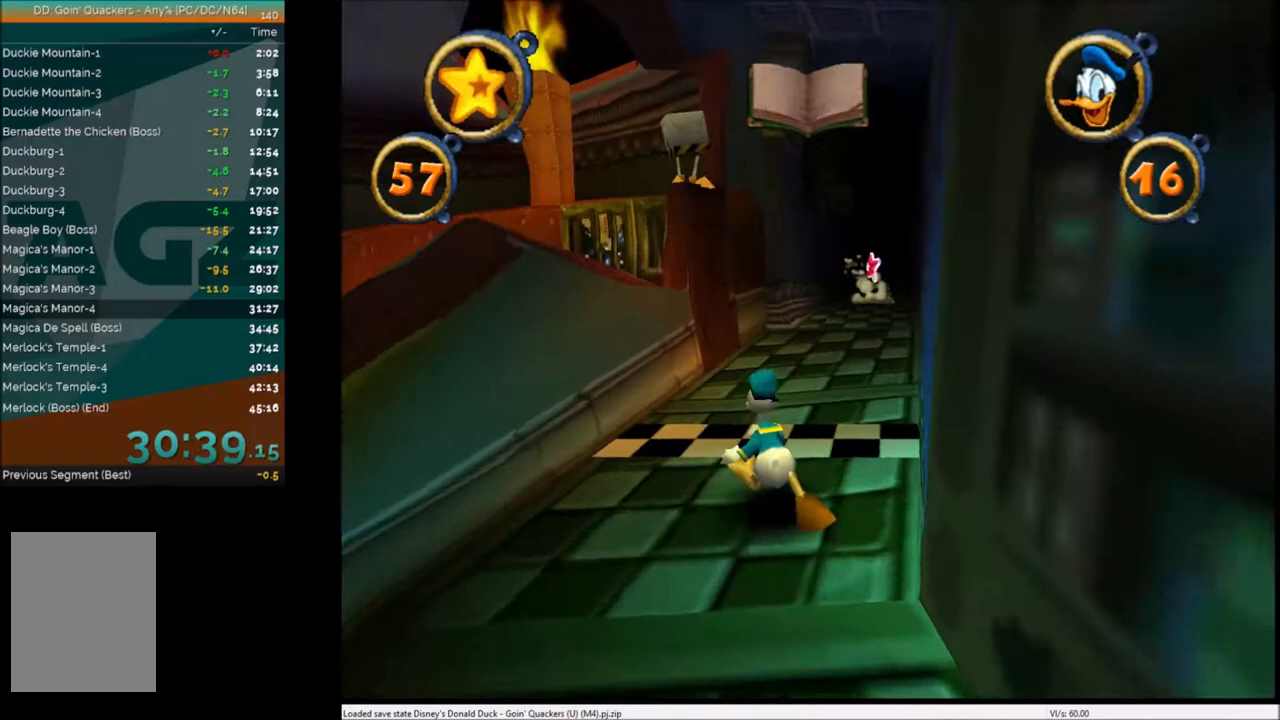
{"keys": ["up"], "events": []}
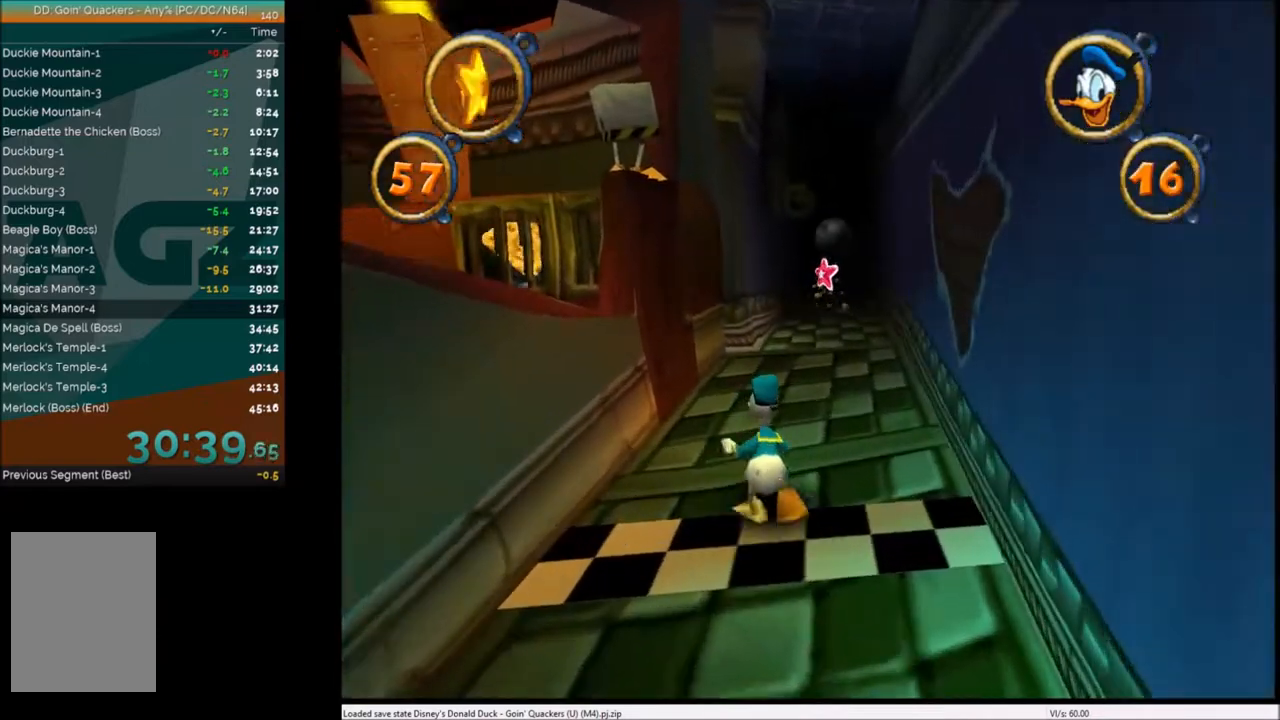
{"keys": ["up"], "events": [[200, "left", "down"], [300, "left", "up"]]}
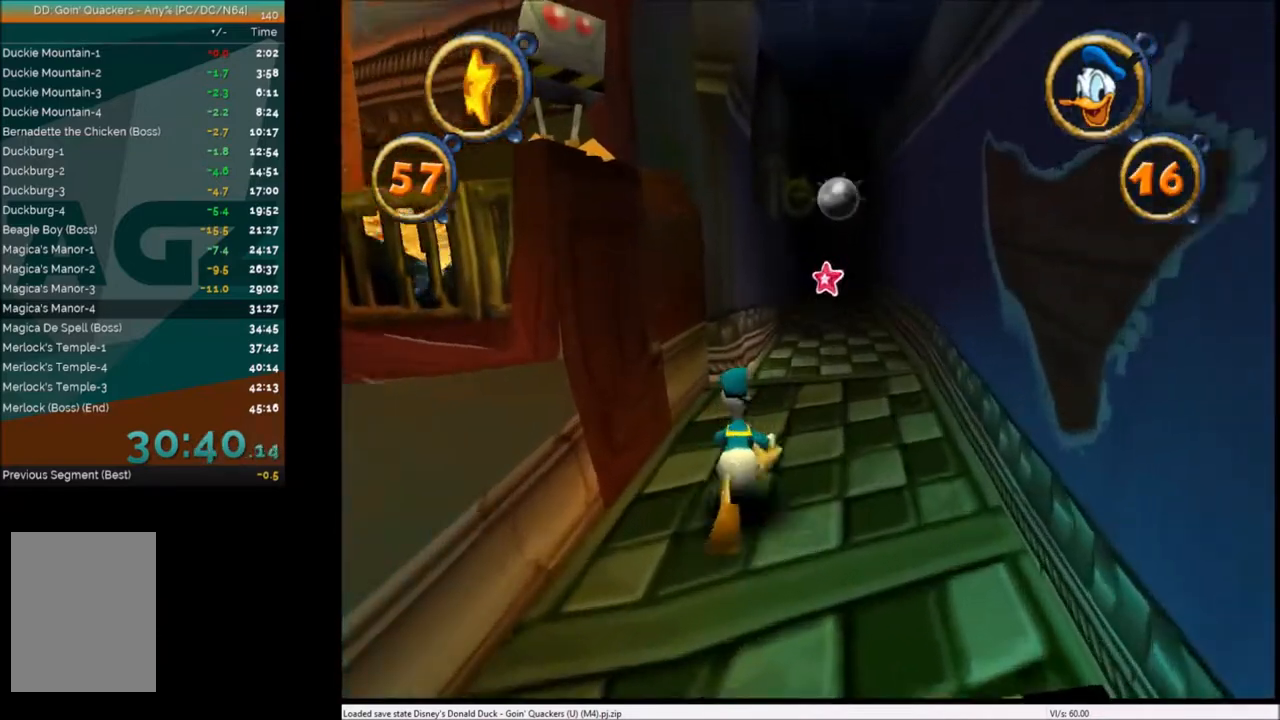
{"keys": ["left", "up"], "events": [[34, "left", "down"], [134, "left", "up"], [267, "left", "down"], [267, "x", "down"], [367, "left", "up"], [367, "x", "up"], [401, "left", "down"]]}
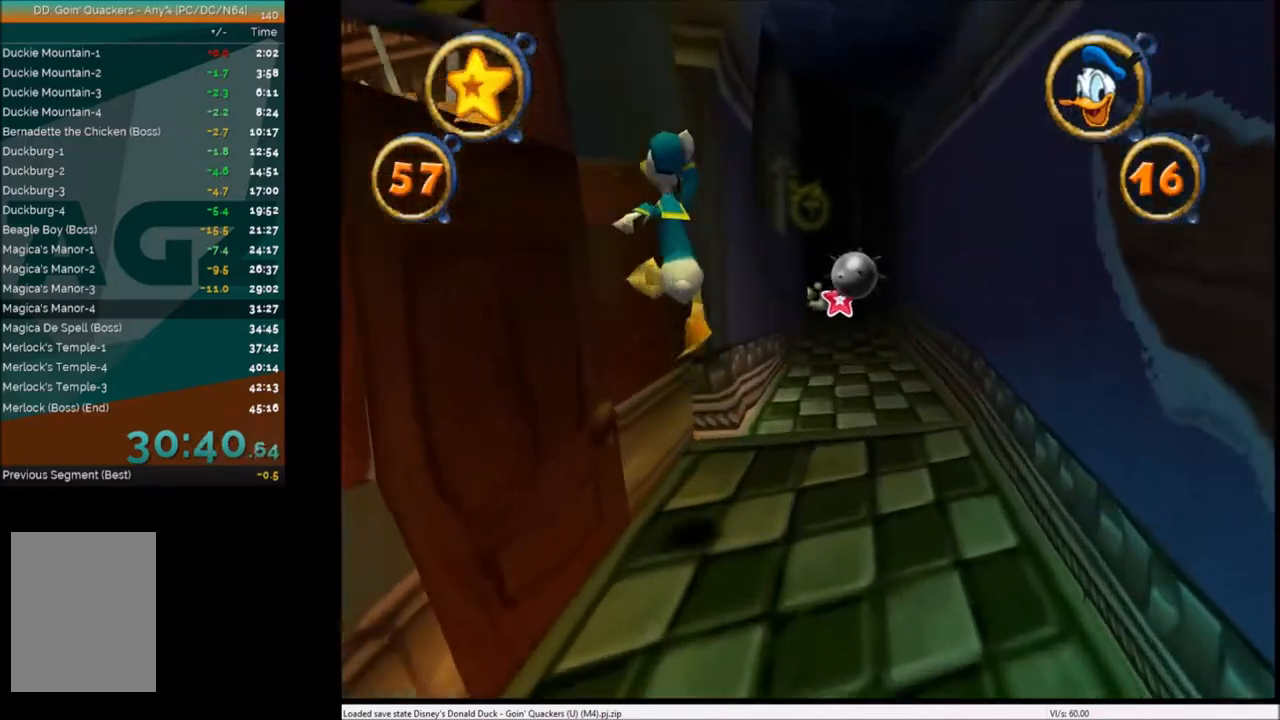
{"keys": ["left"], "events": [[500, "up", "up"]]}
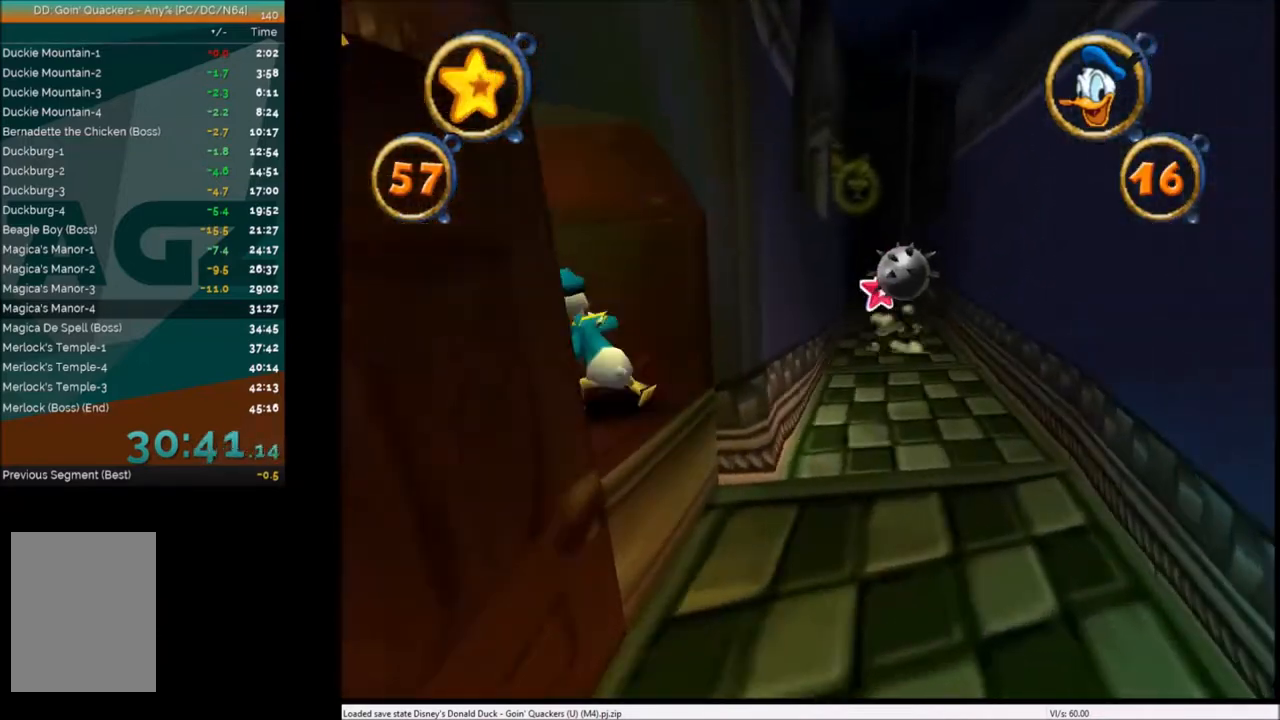
{"keys": ["down", "left"], "events": [[167, "down", "down"]]}
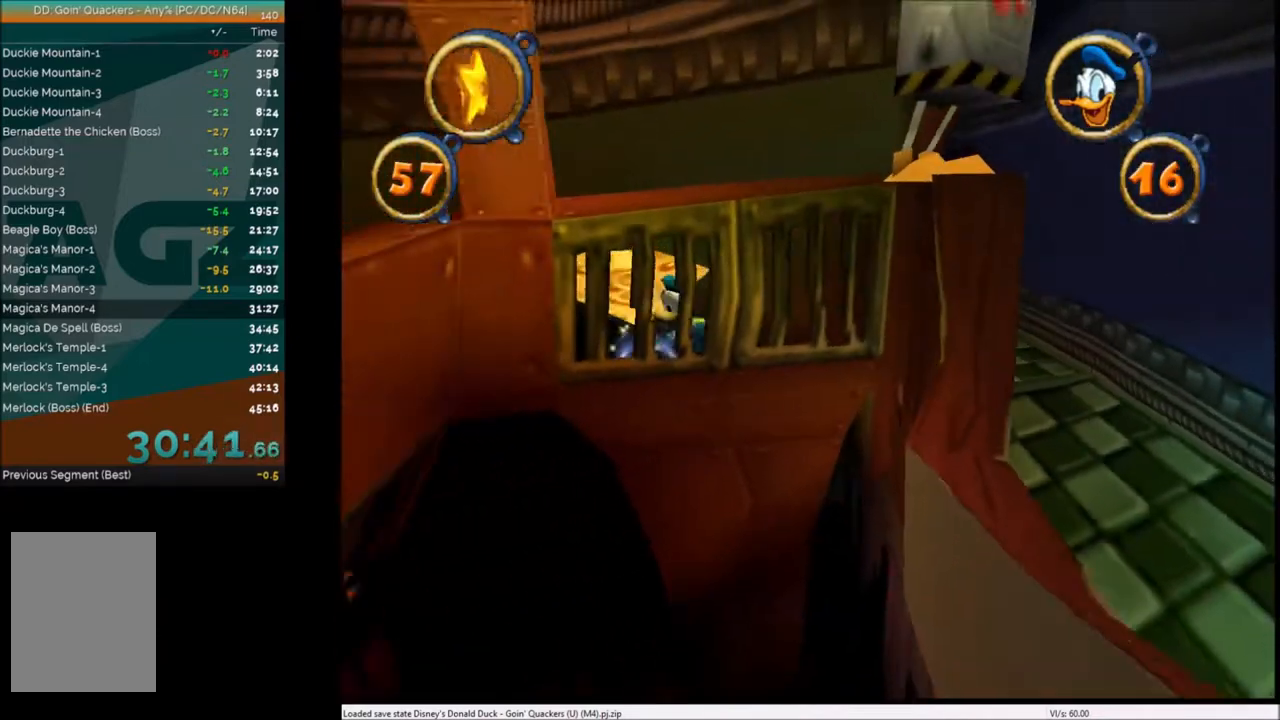
{"keys": ["right", "up"], "events": [[200, "down", "up"], [400, "right", "down"], [400, "up", "down"], [467, "left", "up"]]}
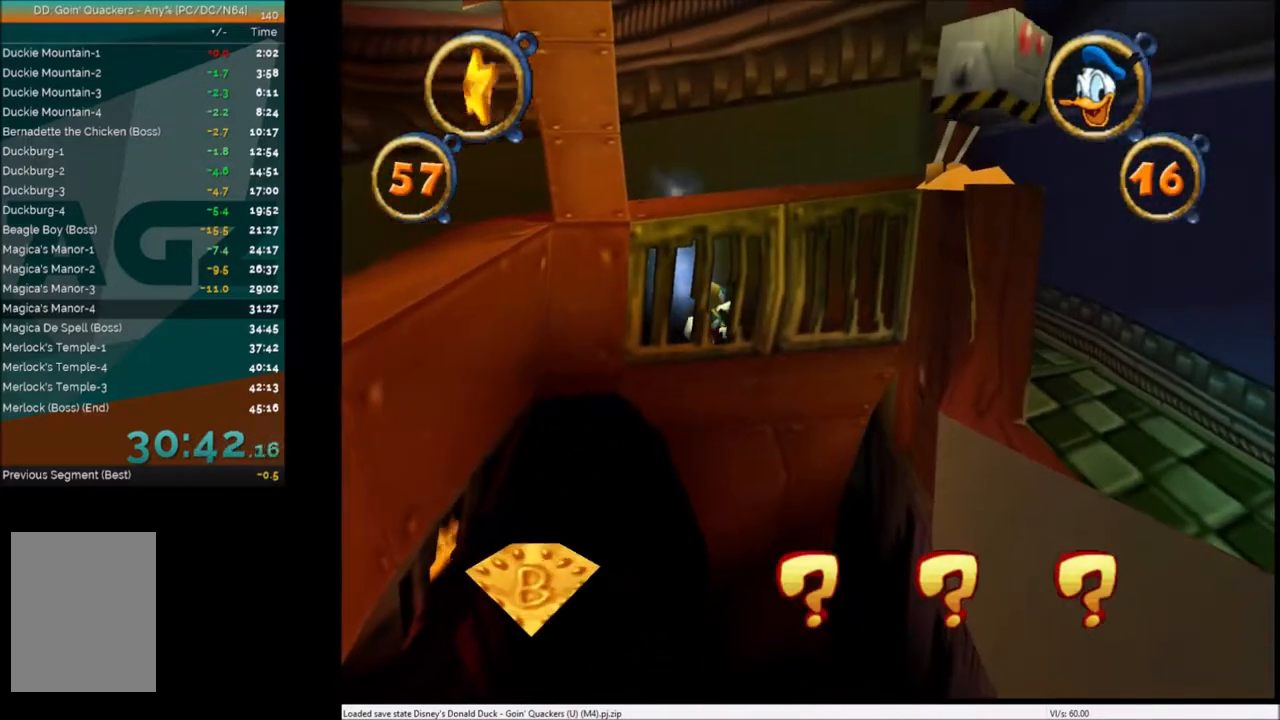
{"keys": ["right", "up"], "events": []}
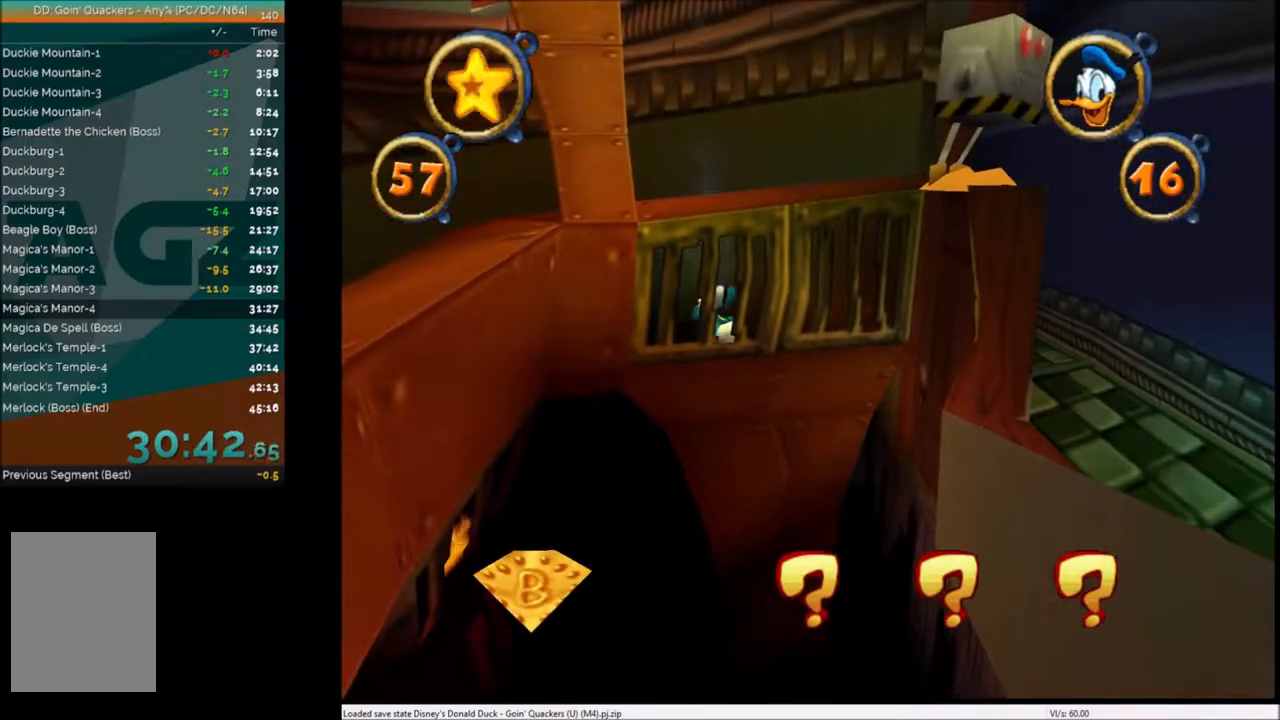
{"keys": ["right", "up"], "events": []}
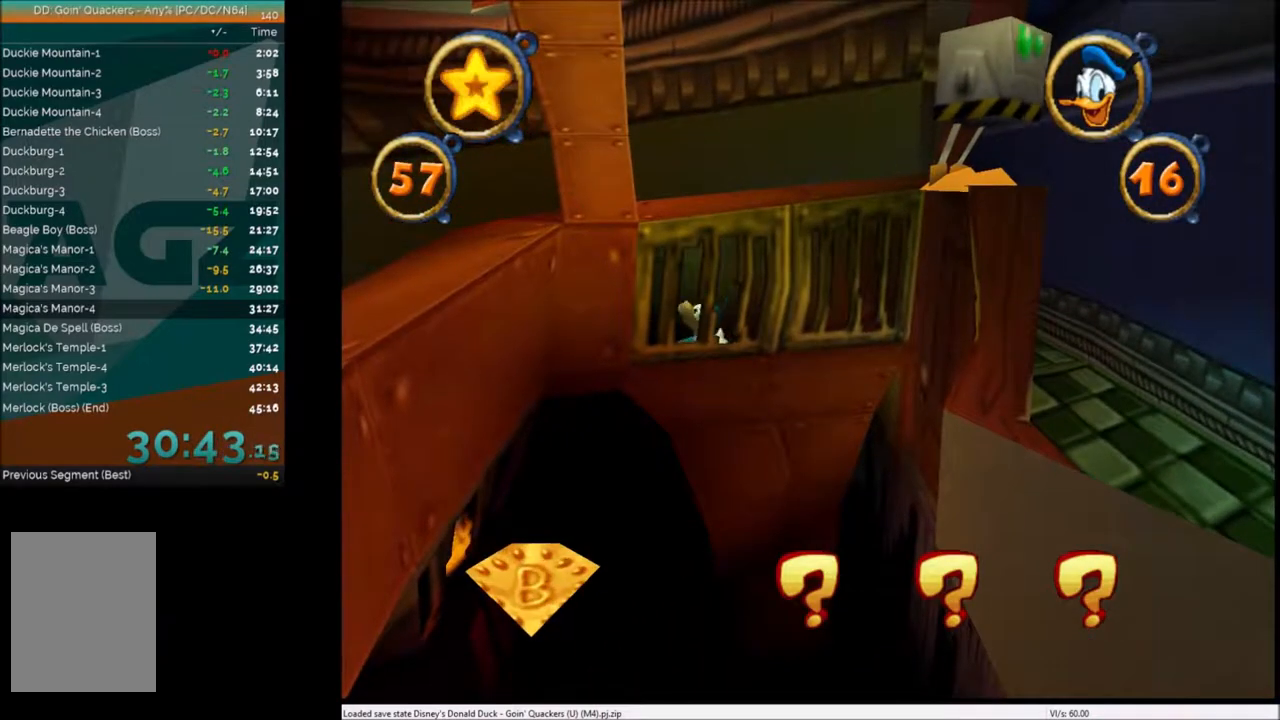
{"keys": ["right", "up"], "events": []}
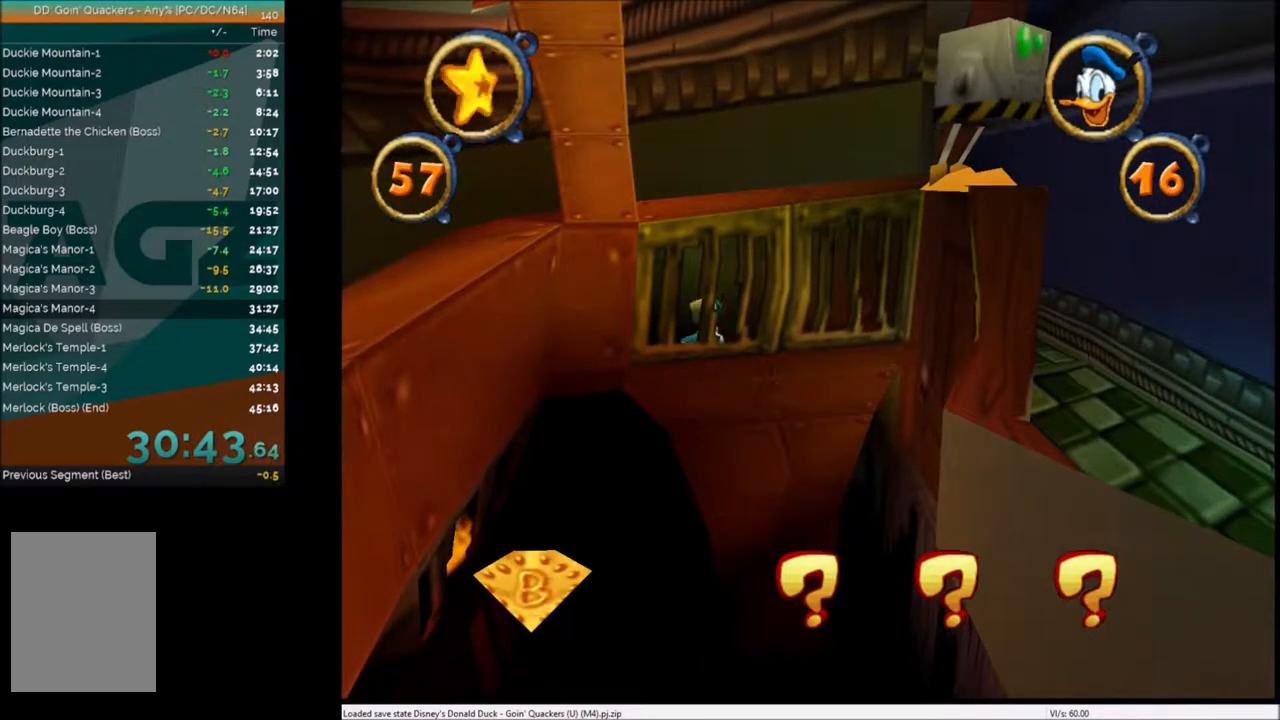
{"keys": ["right", "up"], "events": []}
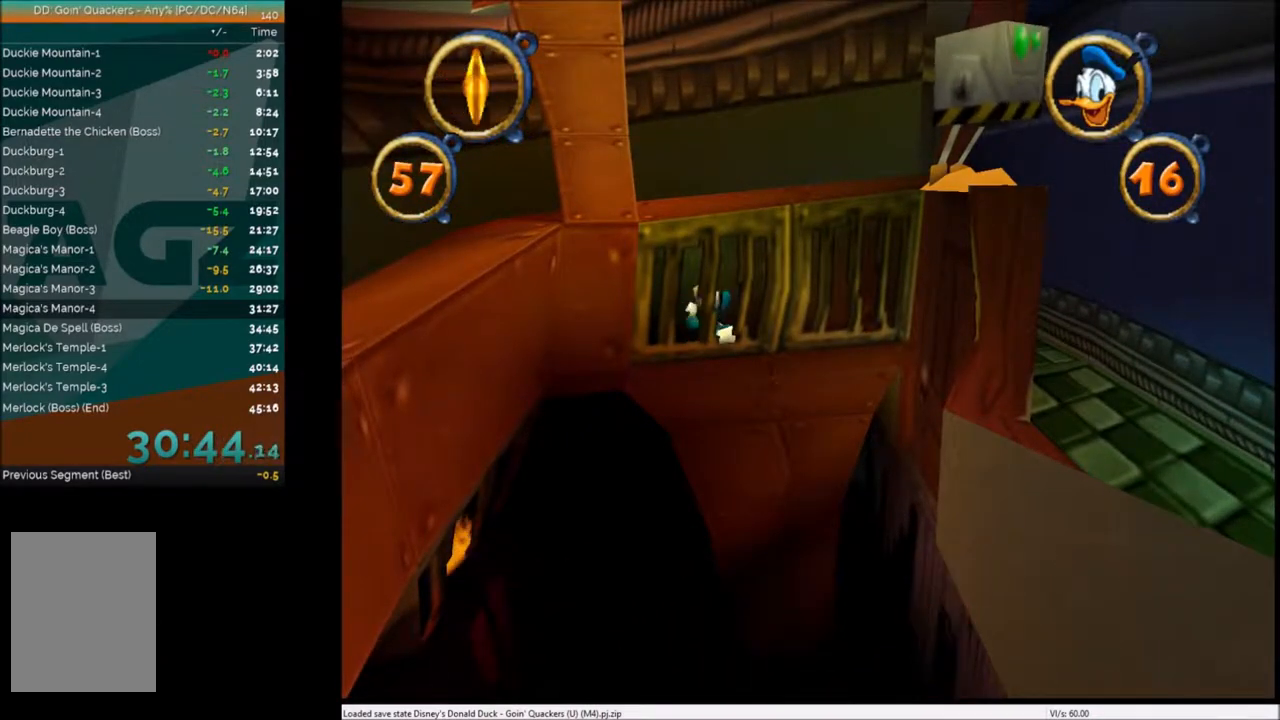
{"keys": ["right", "up"], "events": []}
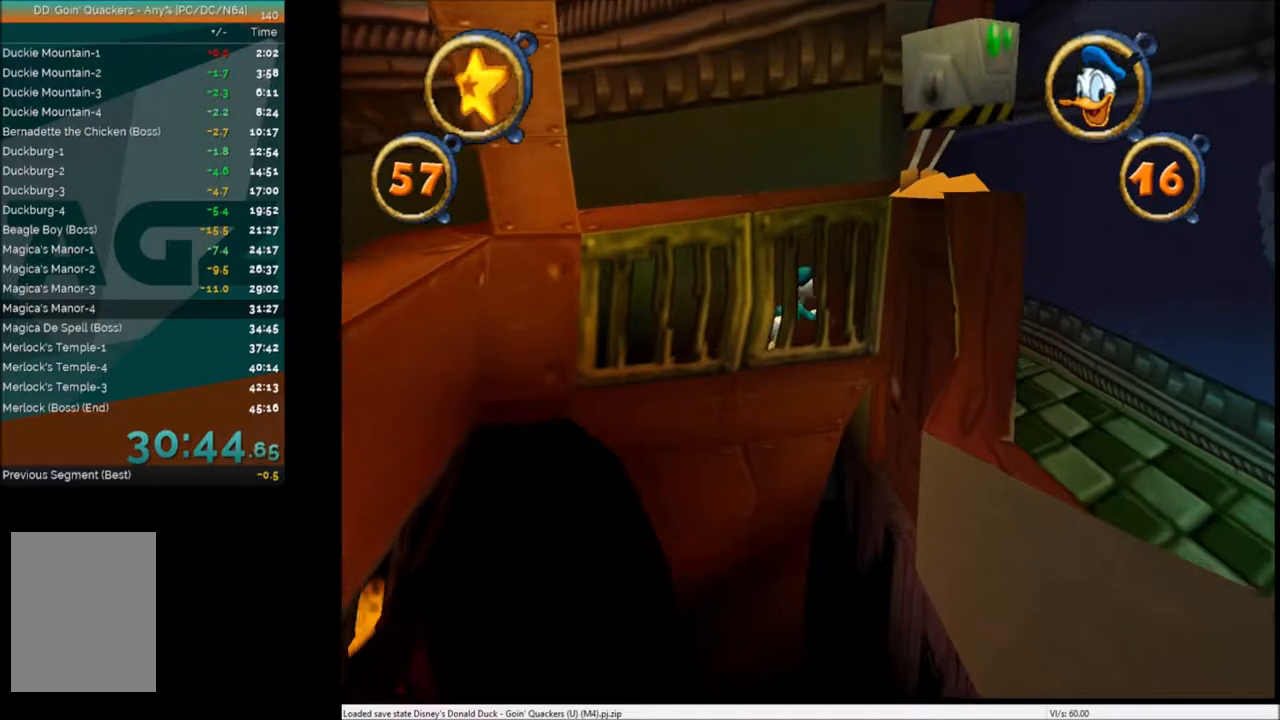
{"keys": ["right", "up"], "events": []}